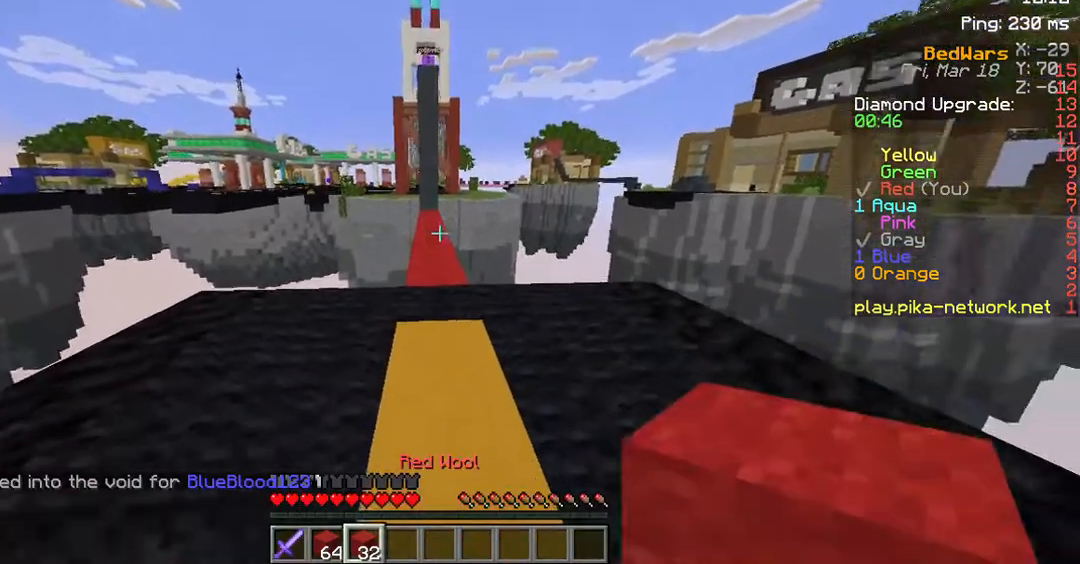
Gameplay with keyboard and mouse; each line is a JSON object with the keys and mouse buttons held at the frame after it. "events" lists presses ("down") and releases ("up") of "a", "d", "s", "space", "w", "mouse_left" and "mouse_right" between this image and that frame as [ms after this image, input, new state], when the widget could be followed in between. "mouse_left", "mouse_right" = the "left", "right" buttons of the "mouse" list. No other keys are recorded. Fast repeated clicks can show as one long hold. Mouse movement is not recorded.
{"keys": ["space"], "mouse": ["right"], "events": [[269, "space", "down"], [504, "mouse_right", "down"]]}
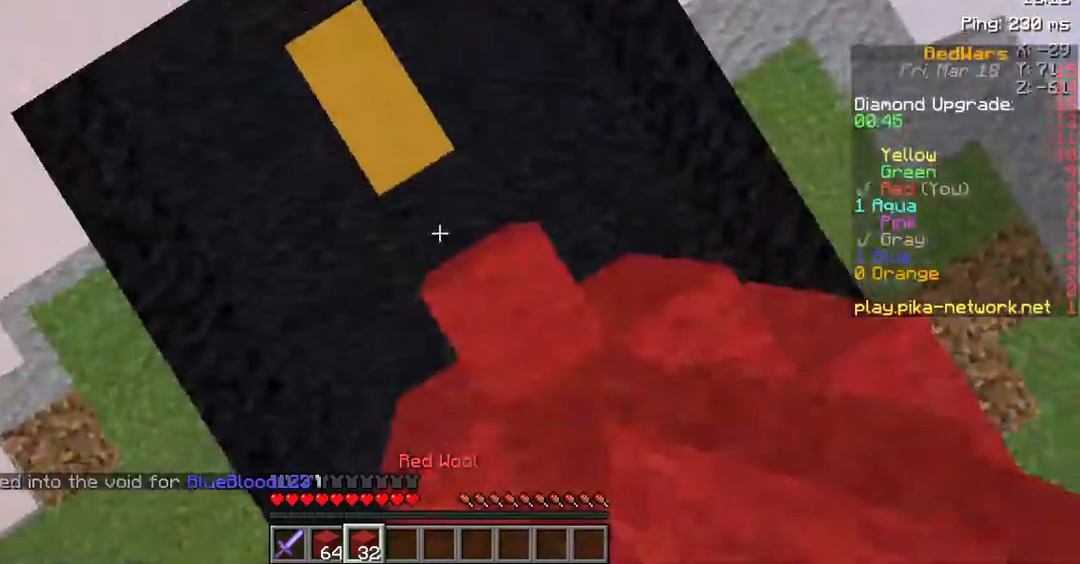
{"keys": ["space"], "mouse": ["right"], "events": [[134, "mouse_right", "up"], [504, "mouse_right", "down"]]}
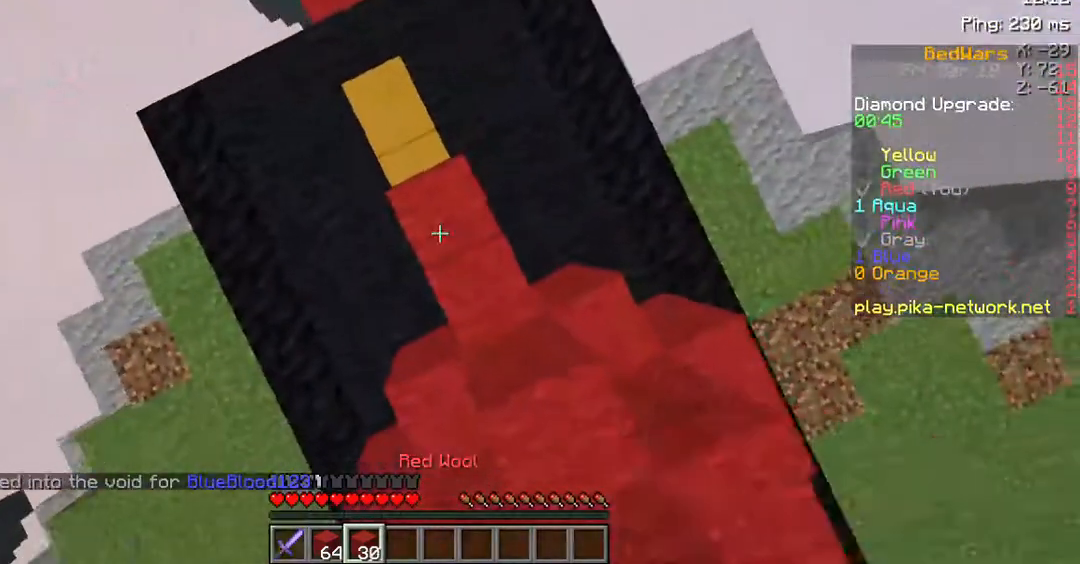
{"keys": ["space"], "mouse": ["right"], "events": [[100, "mouse_right", "up"], [503, "mouse_right", "down"]]}
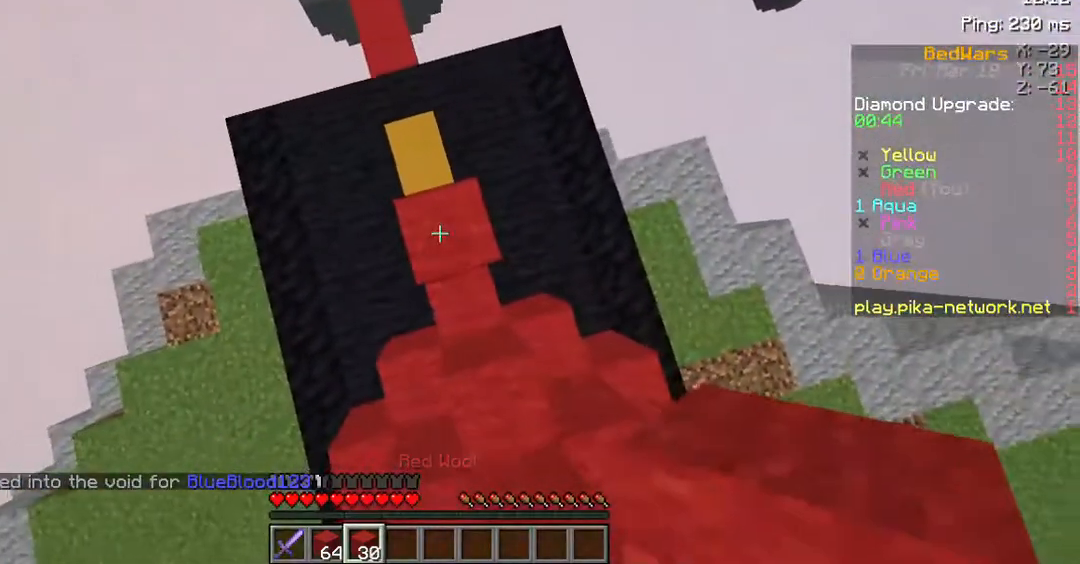
{"keys": ["space"], "mouse": [], "events": [[68, "mouse_right", "up"]]}
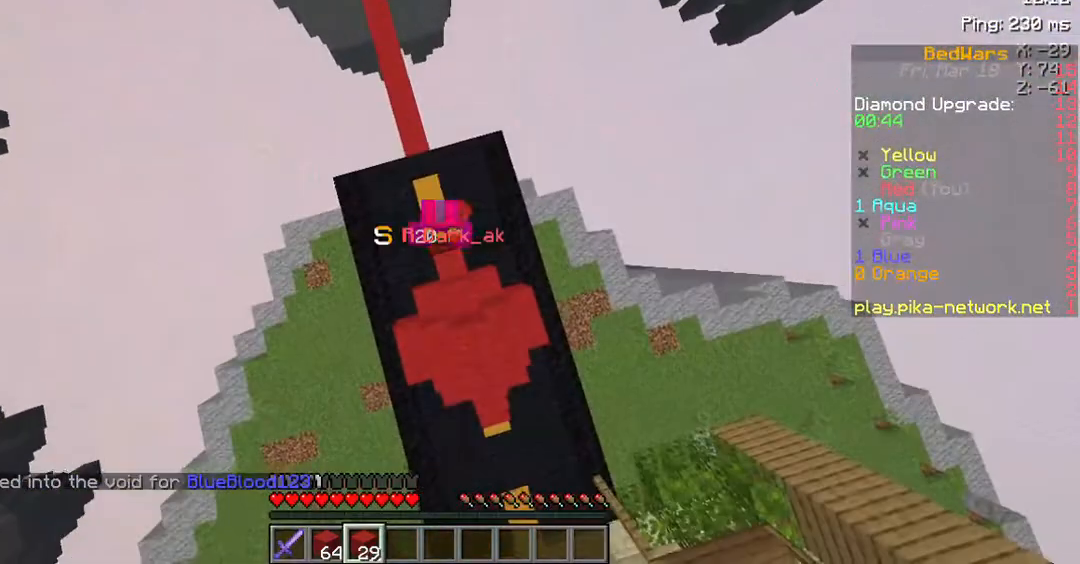
{"keys": ["space"], "mouse": ["right"], "events": [[33, "mouse_right", "down"], [167, "mouse_right", "up"], [503, "mouse_right", "down"]]}
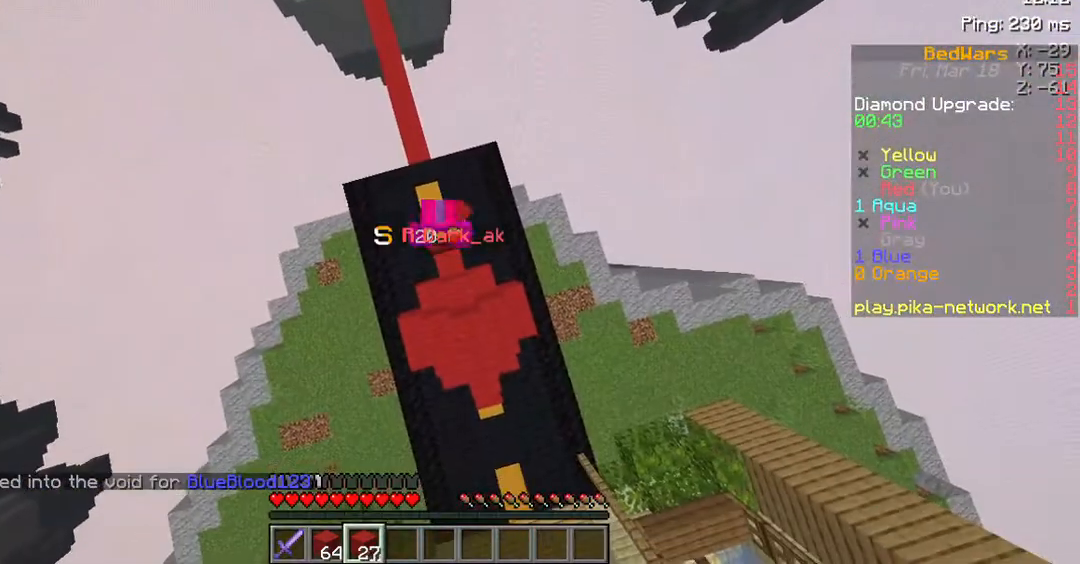
{"keys": ["space"], "mouse": ["right"], "events": [[135, "mouse_right", "up"], [504, "mouse_right", "down"]]}
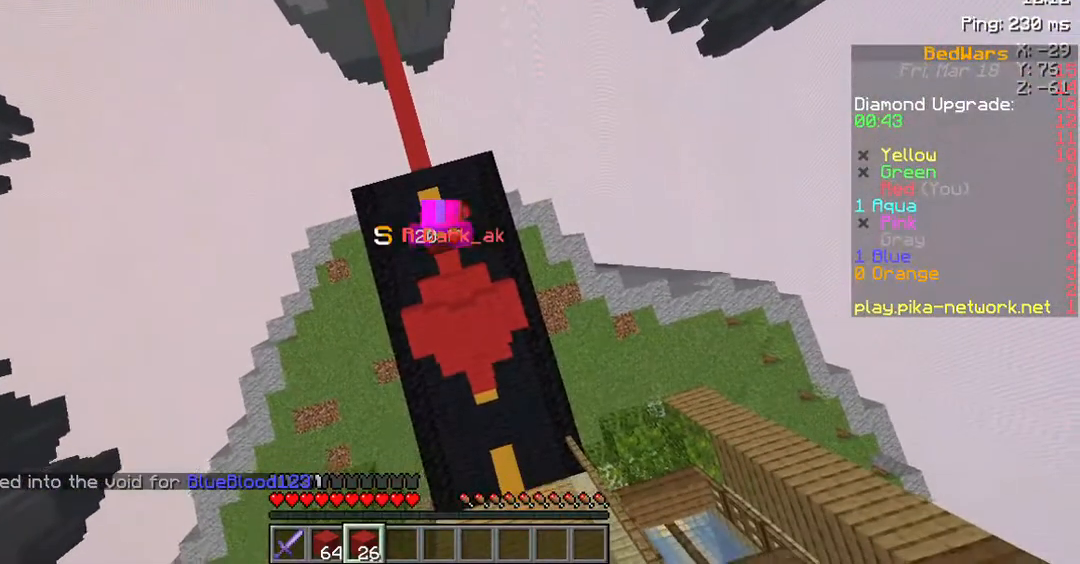
{"keys": ["space"], "mouse": [], "events": [[101, "mouse_right", "up"]]}
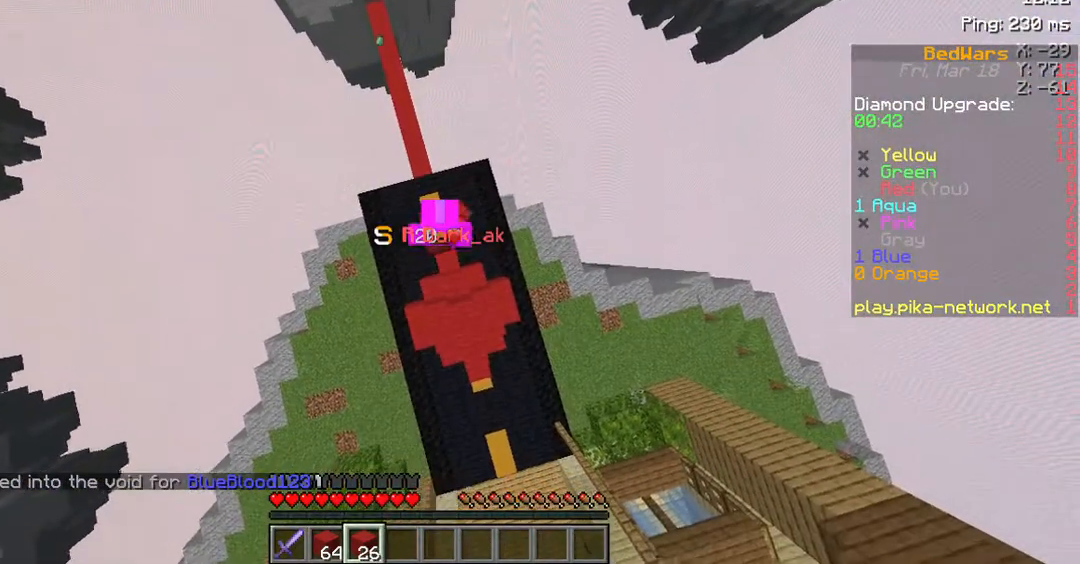
{"keys": ["space"], "mouse": ["right"], "events": [[33, "mouse_right", "down"], [134, "mouse_right", "up"], [470, "mouse_right", "down"]]}
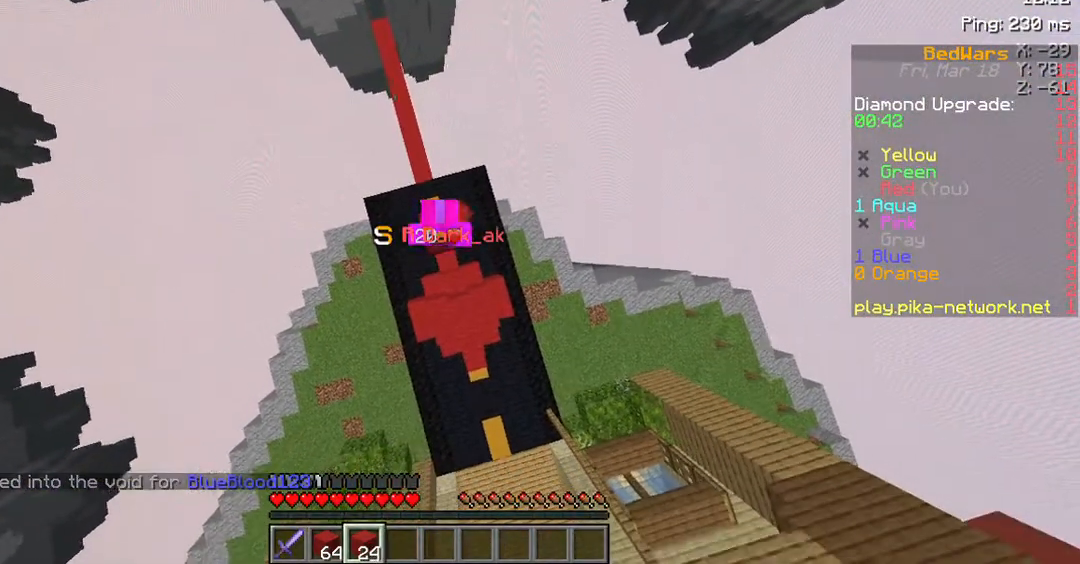
{"keys": ["space"], "mouse": ["right"], "events": [[100, "mouse_right", "up"], [503, "mouse_right", "down"]]}
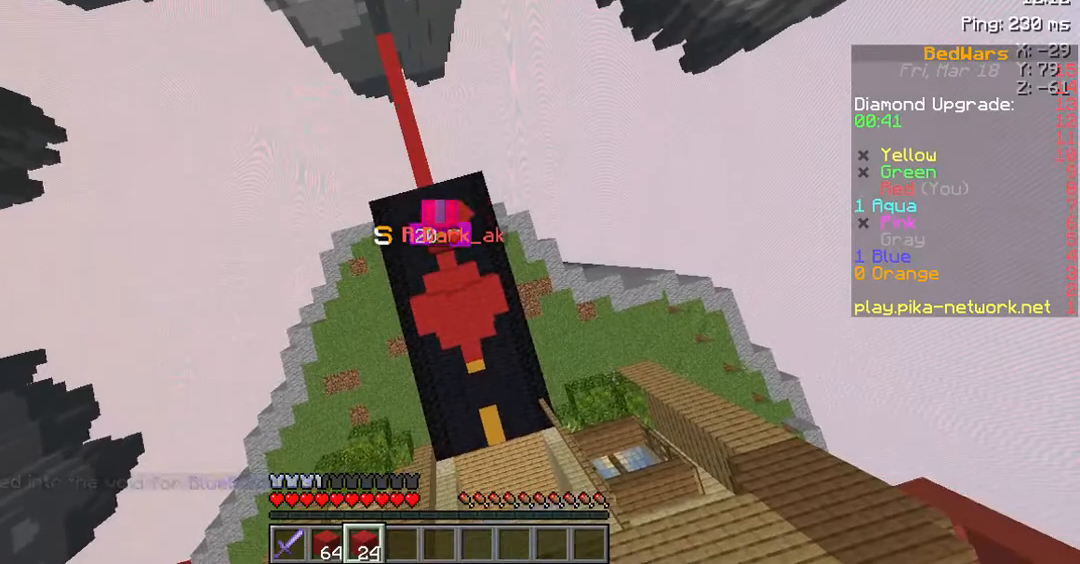
{"keys": ["space"], "mouse": ["right"], "events": [[101, "mouse_right", "up"], [504, "mouse_right", "down"]]}
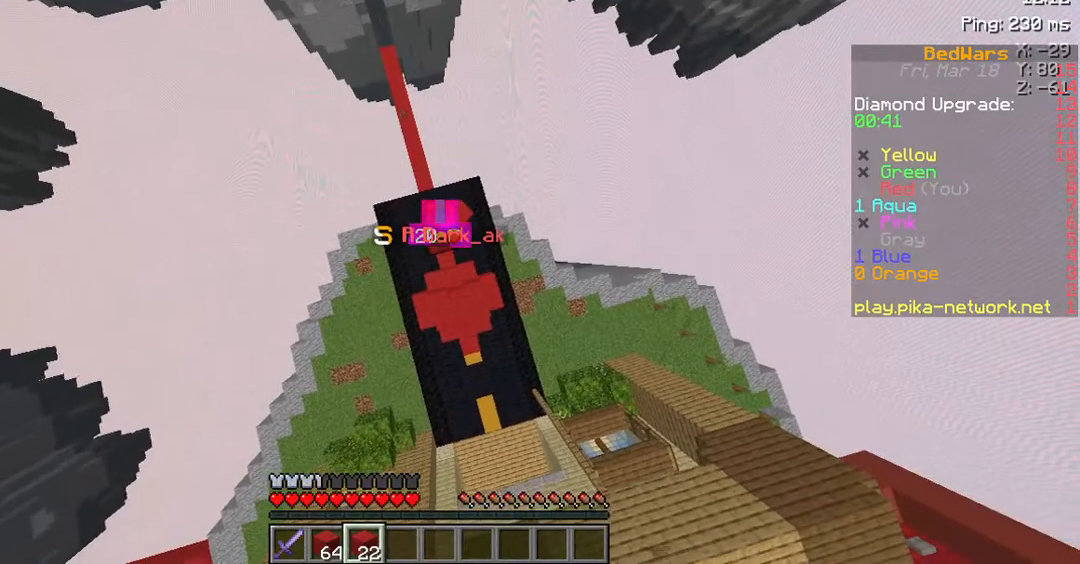
{"keys": ["space"], "mouse": ["right"], "events": [[134, "mouse_right", "up"], [470, "mouse_right", "down"]]}
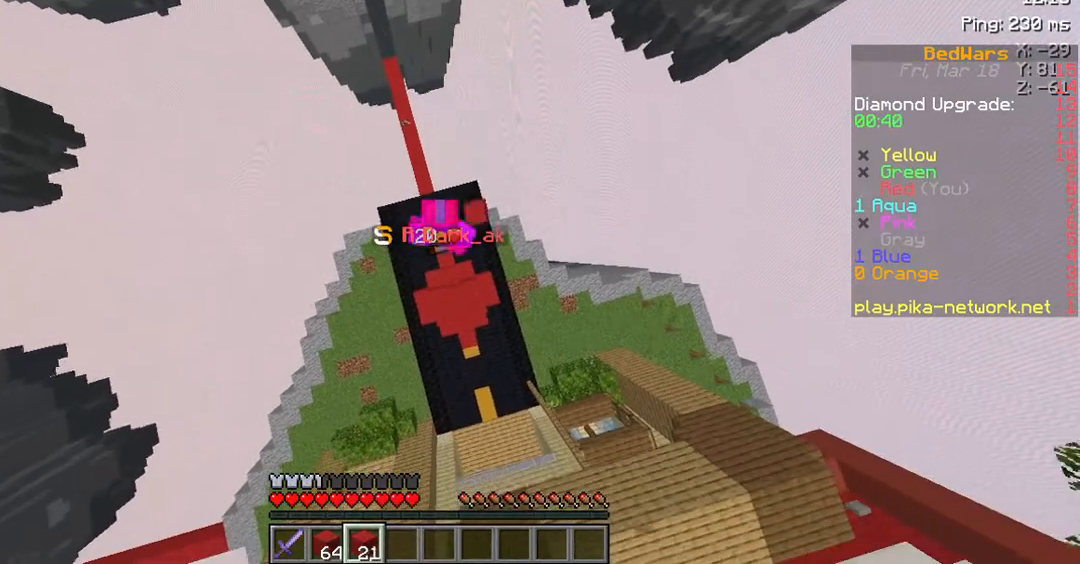
{"keys": ["space"], "mouse": ["right"], "events": [[67, "mouse_right", "up"], [504, "mouse_right", "down"]]}
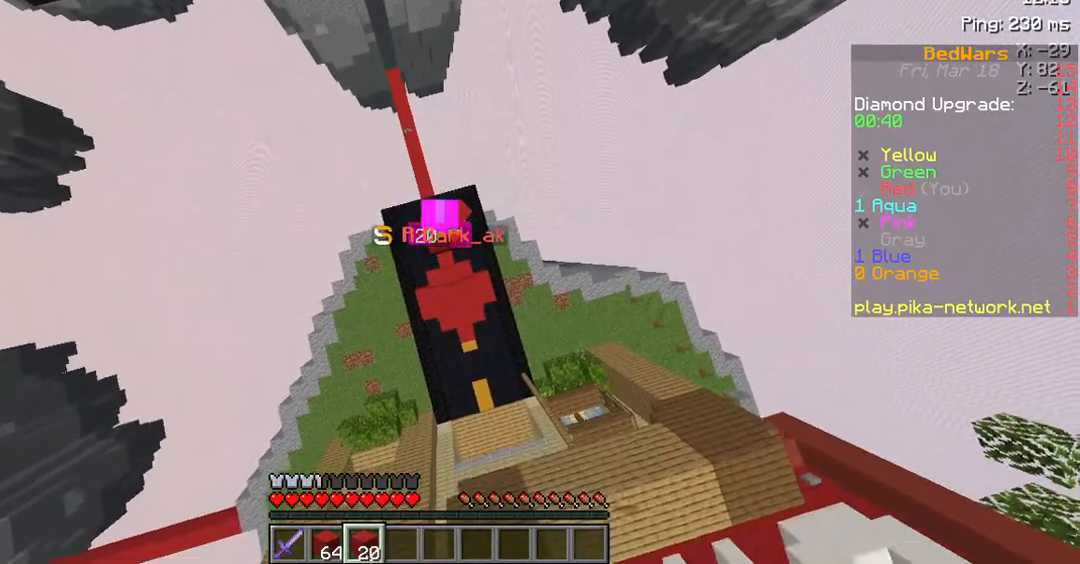
{"keys": ["space"], "mouse": [], "events": [[167, "mouse_right", "up"]]}
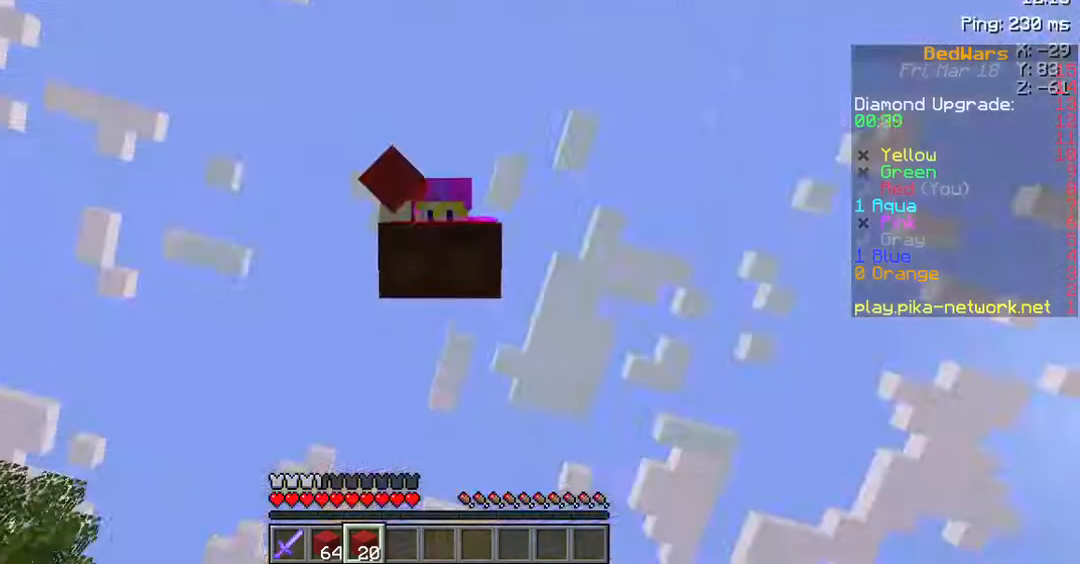
{"keys": ["space"], "mouse": [], "events": [[100, "mouse_right", "down"], [235, "mouse_right", "up"]]}
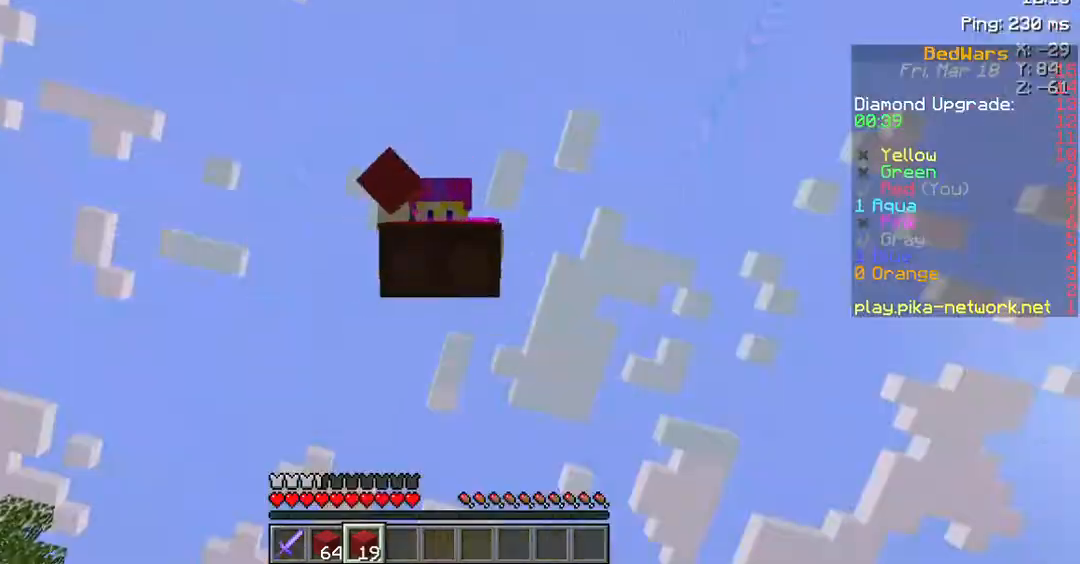
{"keys": [], "mouse": [], "events": [[135, "mouse_right", "down"], [236, "mouse_right", "up"], [437, "space", "up"]]}
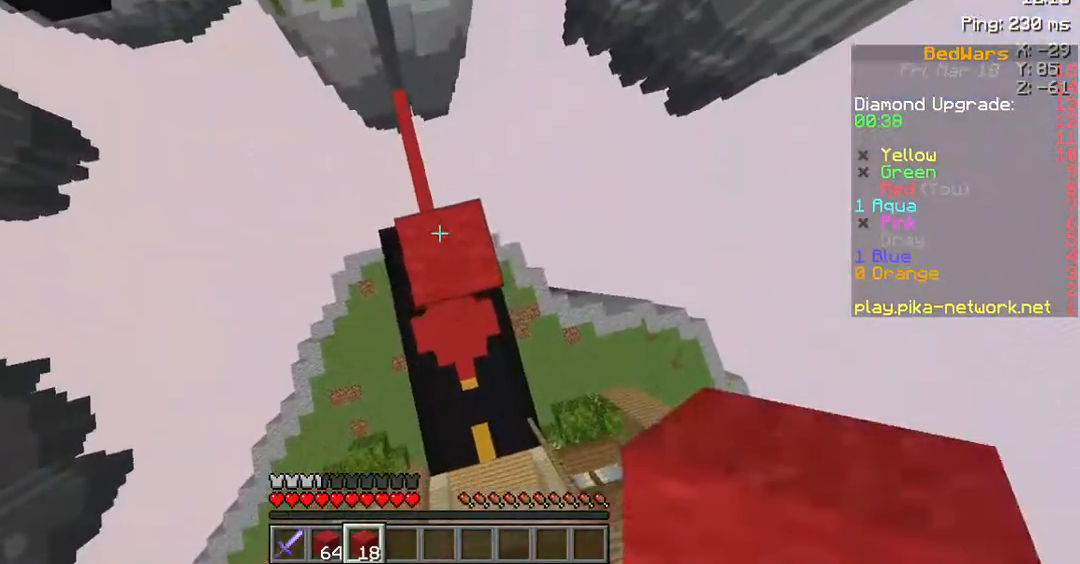
{"keys": [], "mouse": [], "events": [[134, "mouse_right", "down"], [269, "mouse_right", "up"]]}
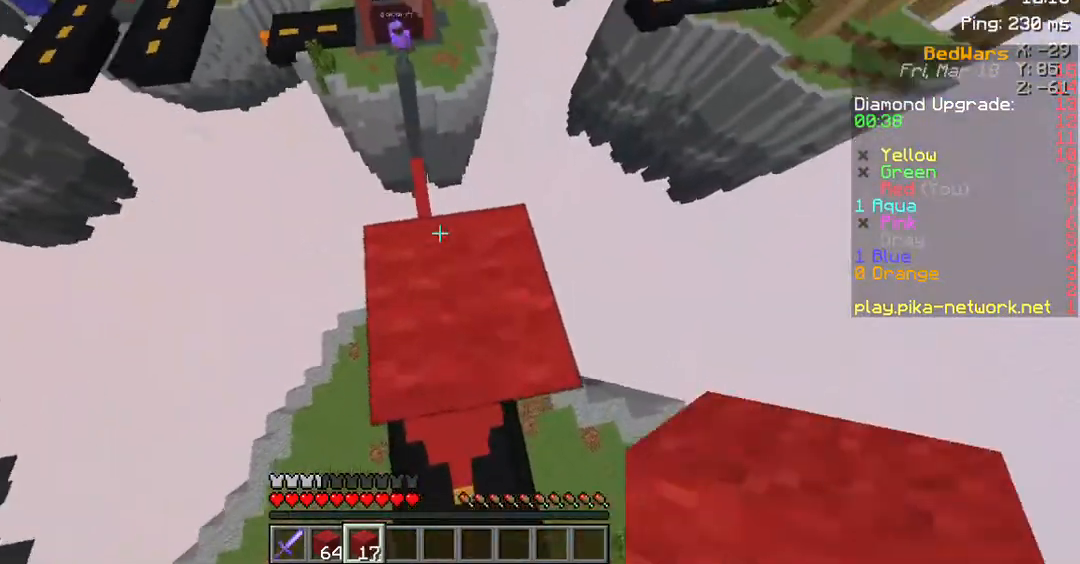
{"keys": ["a", "s"], "mouse": [], "events": [[235, "a", "down"], [403, "s", "down"]]}
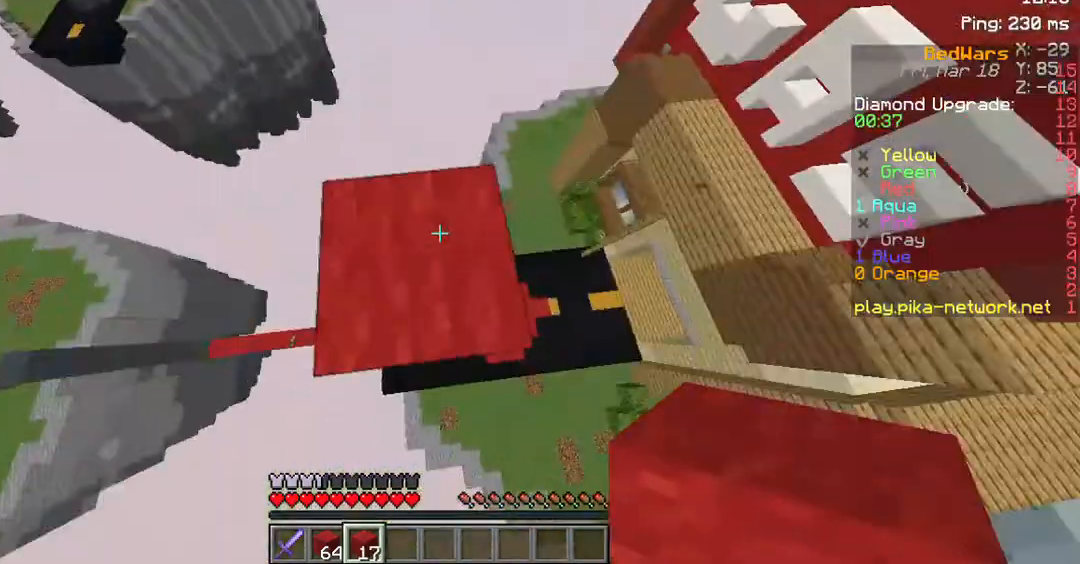
{"keys": ["a", "s"], "mouse": [], "events": [[235, "space", "down"], [268, "space", "up"]]}
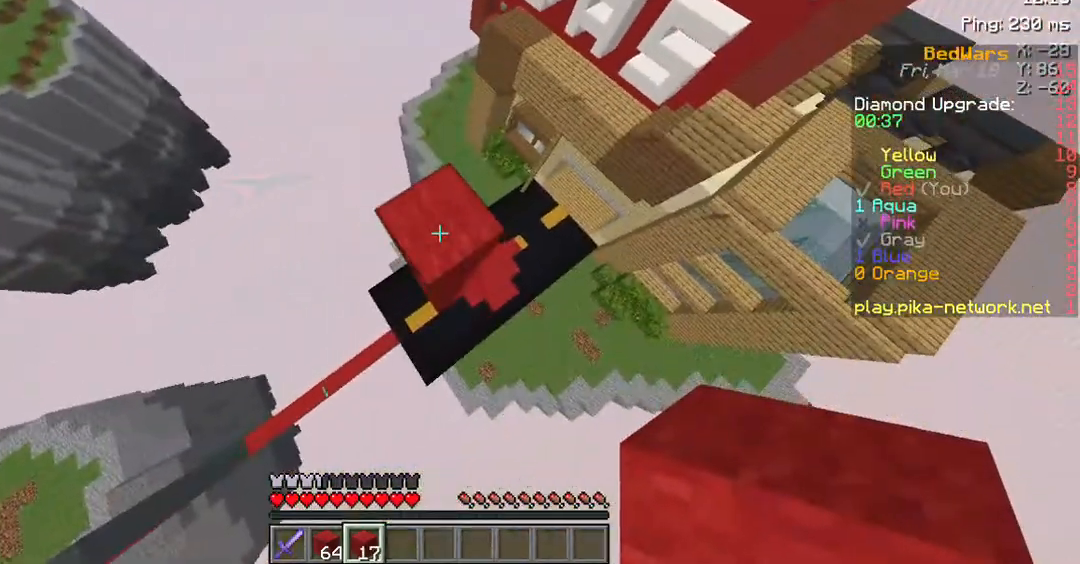
{"keys": [], "mouse": [], "events": [[202, "s", "up"], [235, "mouse_right", "down"], [370, "mouse_right", "up"], [437, "a", "up"], [437, "mouse_right", "down"], [471, "mouse_right", "up"]]}
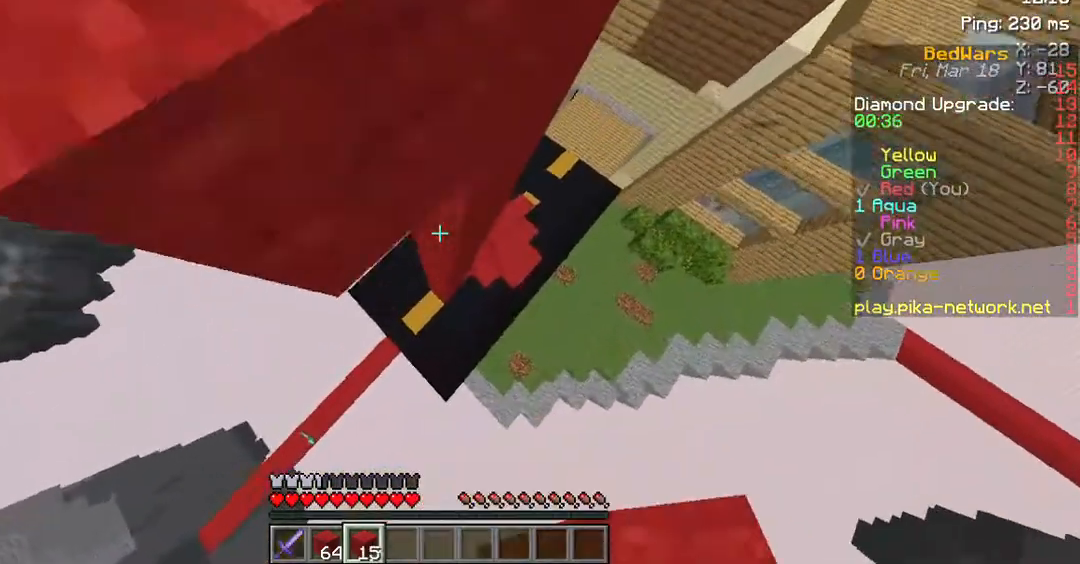
{"keys": ["w"], "mouse": [], "events": [[67, "mouse_right", "down"], [168, "mouse_right", "up"], [168, "w", "down"], [235, "mouse_right", "down"], [336, "mouse_right", "up"], [370, "mouse_right", "down"], [470, "mouse_right", "up"]]}
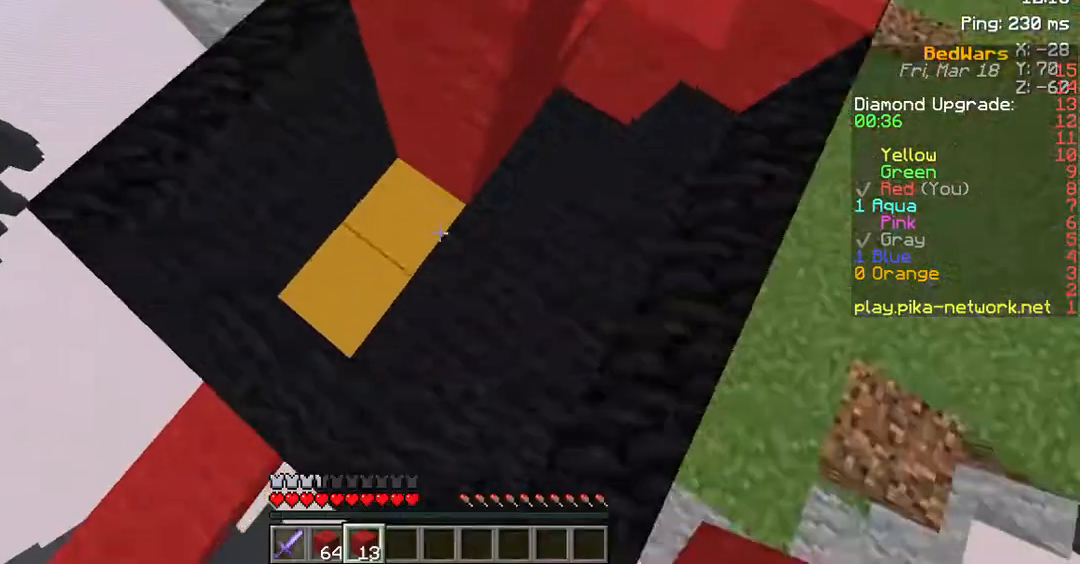
{"keys": [], "mouse": [], "events": [[33, "mouse_right", "down"], [134, "mouse_right", "up"], [201, "mouse_right", "down"], [235, "w", "up"], [302, "mouse_right", "up"]]}
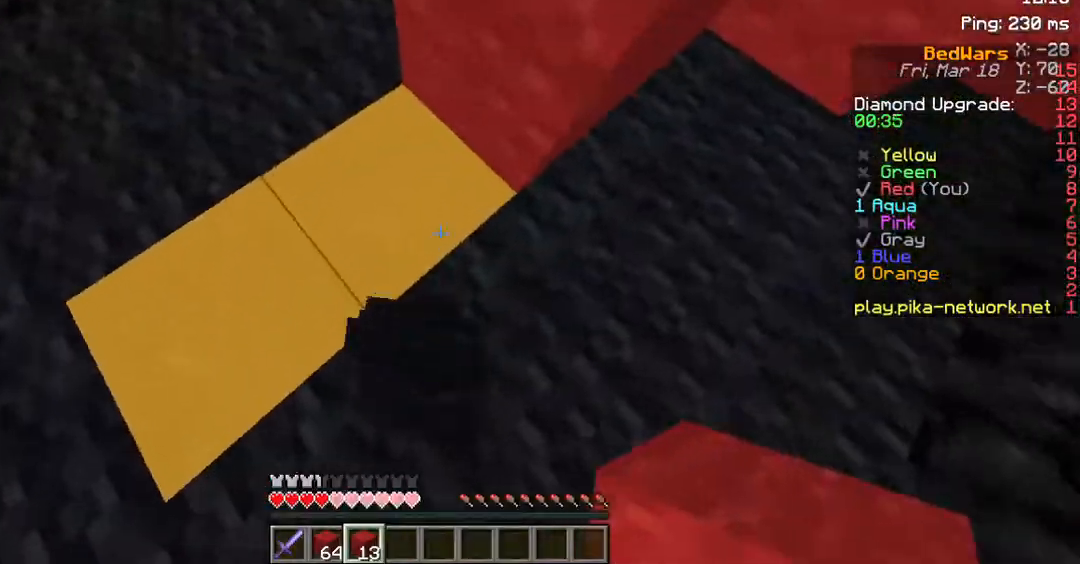
{"keys": ["d", "w"], "mouse": [], "events": [[134, "w", "down"], [168, "d", "down"]]}
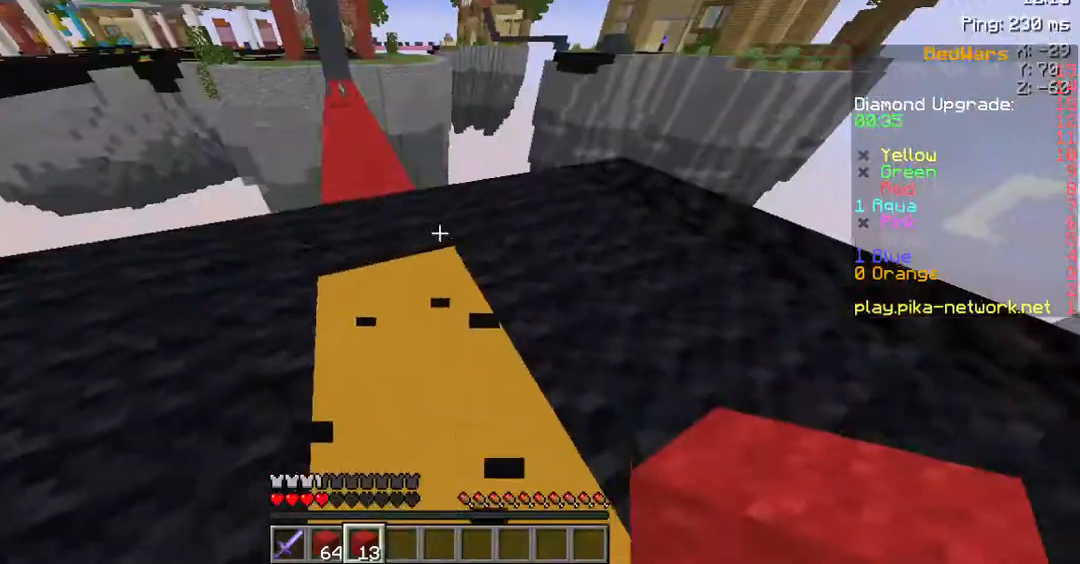
{"keys": ["a", "w"], "mouse": [], "events": [[302, "d", "up"], [403, "a", "down"]]}
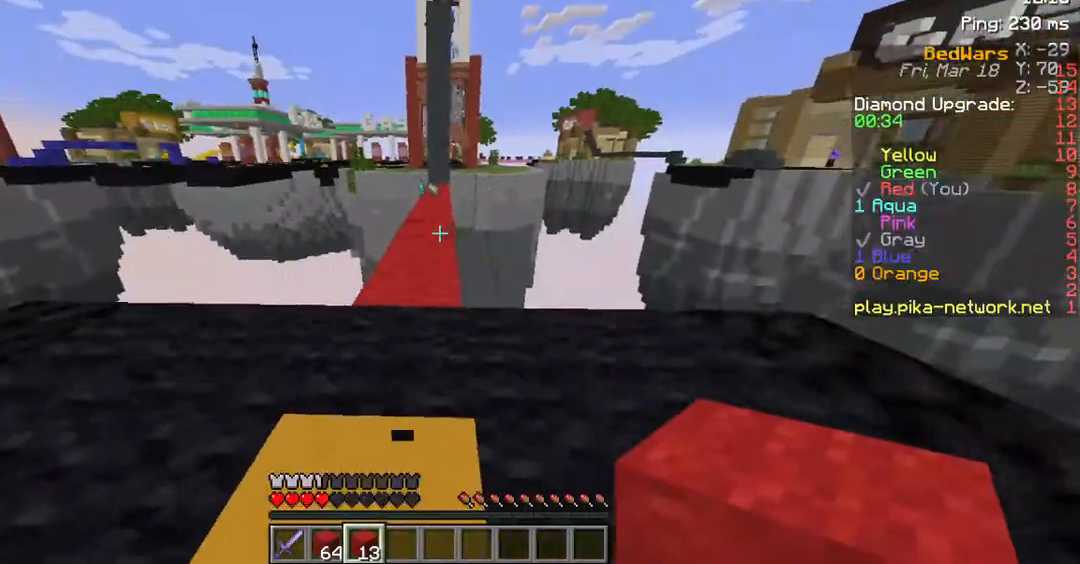
{"keys": [], "mouse": [], "events": [[100, "a", "up"], [503, "w", "up"]]}
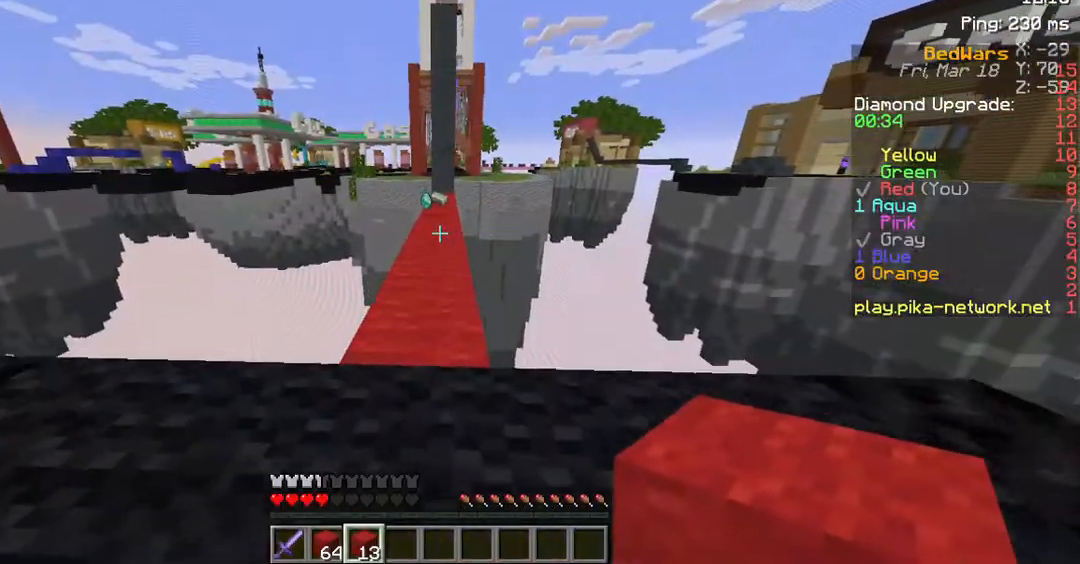
{"keys": [], "mouse": [], "events": []}